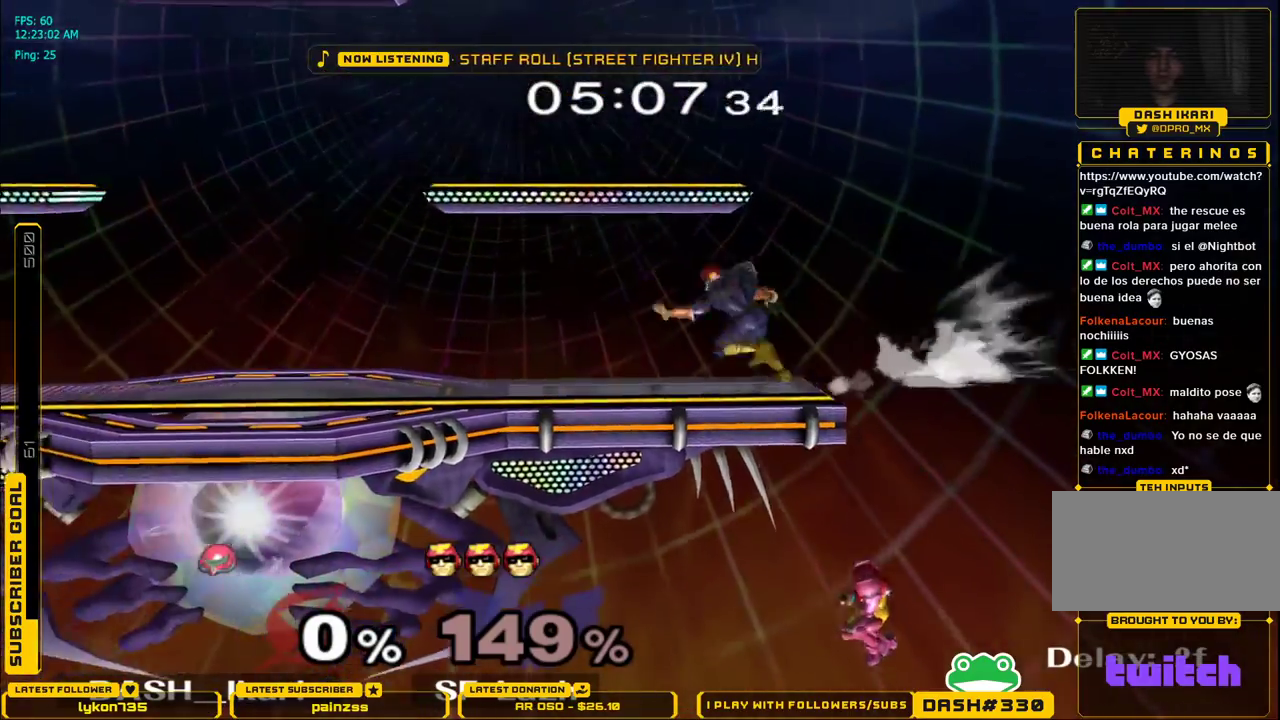
Gameplay with a controller (Nintendo layout); each line is a JSON object with the inputs held at the frame after it. "events" lists button and stick changes between this image and that frame as [ms after this image, input, new state], when the widget could be followed in between. Not read: L3 R3.
{"buttons": ["X"], "left_stick": "left", "right_stick": "center", "events": [[33, "B", "down"], [150, "B", "up"], [150, "X", "up"], [250, "X", "down"], [283, "left_stick", "center"], [417, "left_stick", "left"]]}
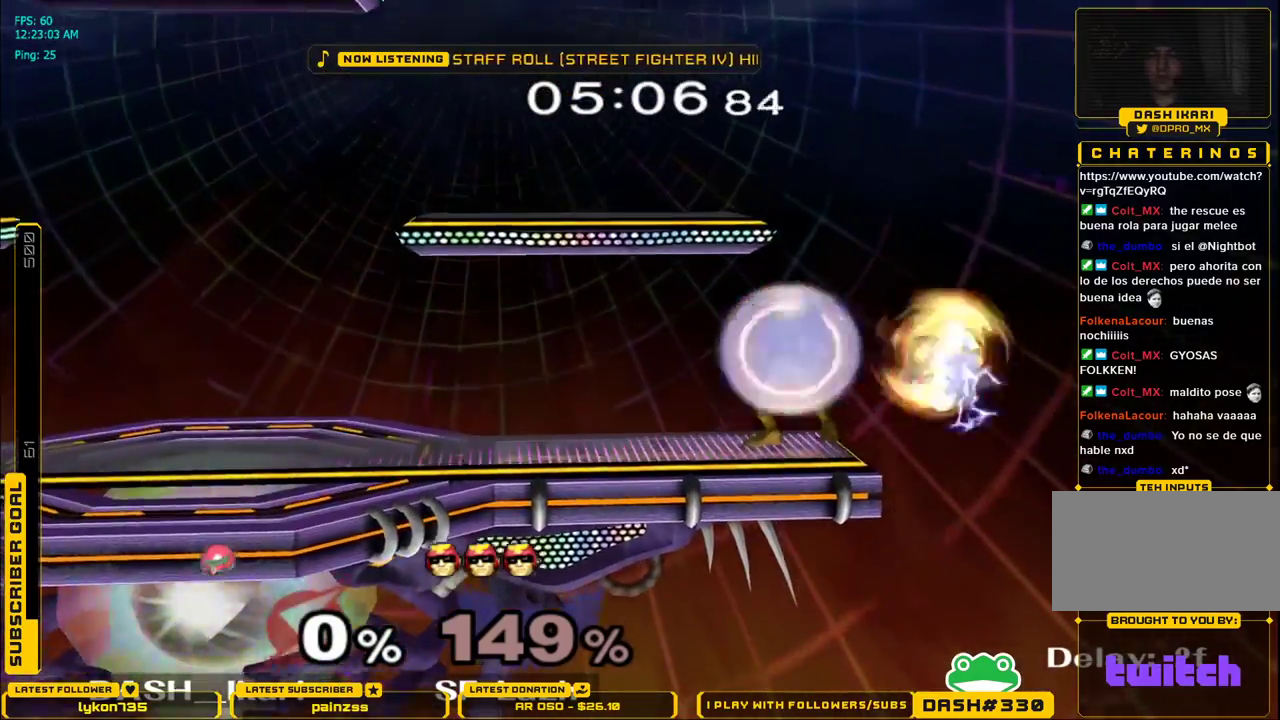
{"buttons": [], "left_stick": "center", "right_stick": "center", "events": [[317, "X", "up"], [333, "left_stick", "down"], [383, "left_stick", "center"]]}
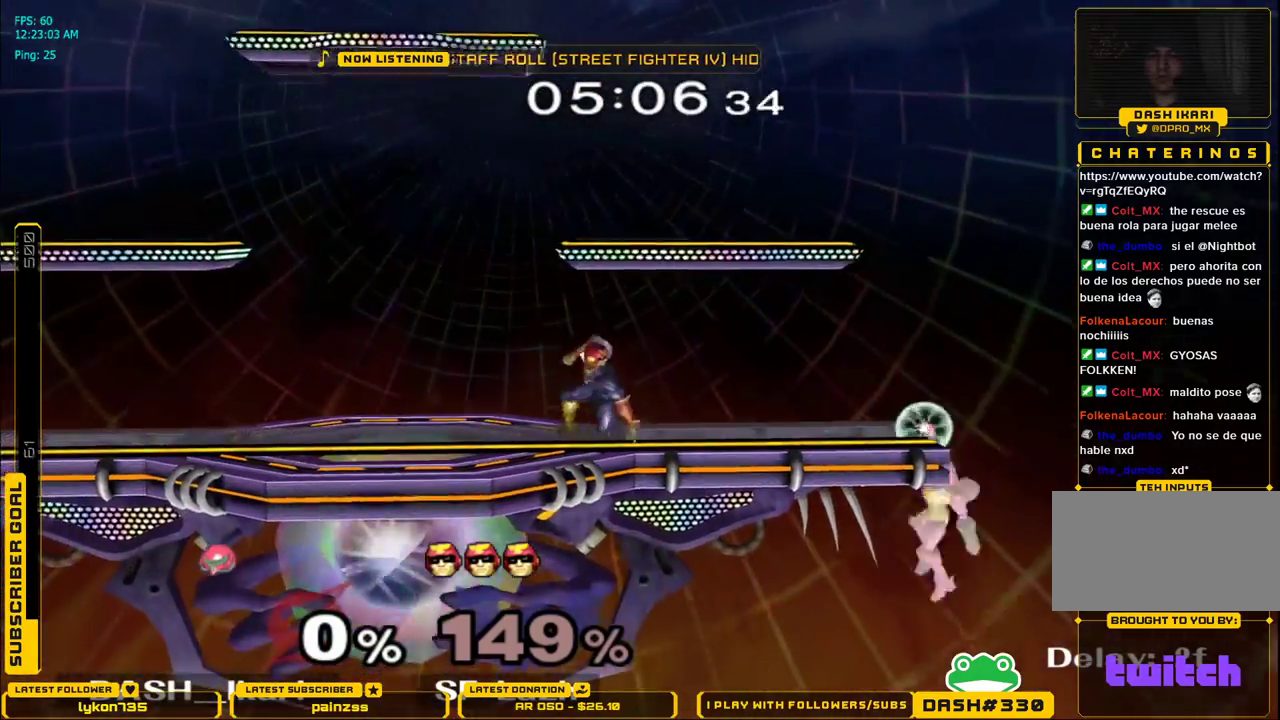
{"buttons": ["L1"], "left_stick": "down-left", "right_stick": "center", "events": [[50, "X", "down"], [67, "left_stick", "down-left"], [167, "left_stick", "left"], [433, "L1", "down"], [433, "left_stick", "down-left"], [450, "X", "up"]]}
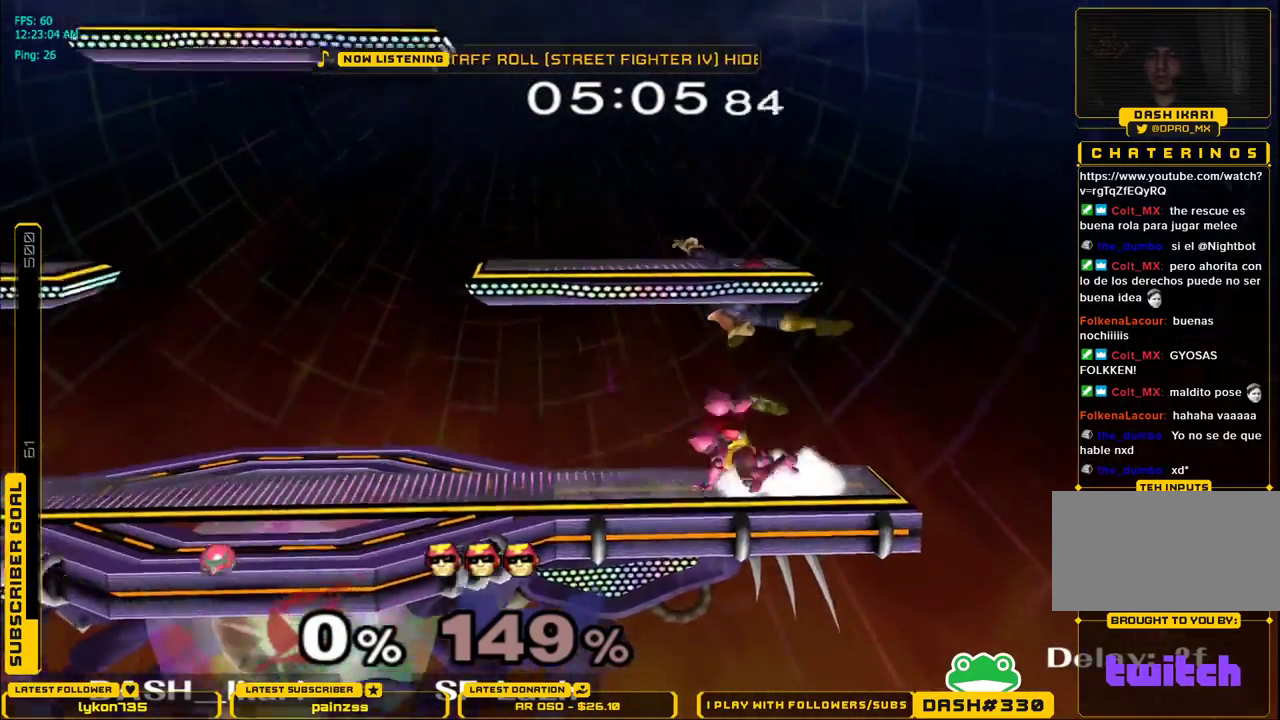
{"buttons": [], "left_stick": "down", "right_stick": "right", "events": [[50, "L1", "up"], [283, "left_stick", "down"], [283, "right_stick", "right"], [400, "right_stick", "center"], [500, "right_stick", "right"]]}
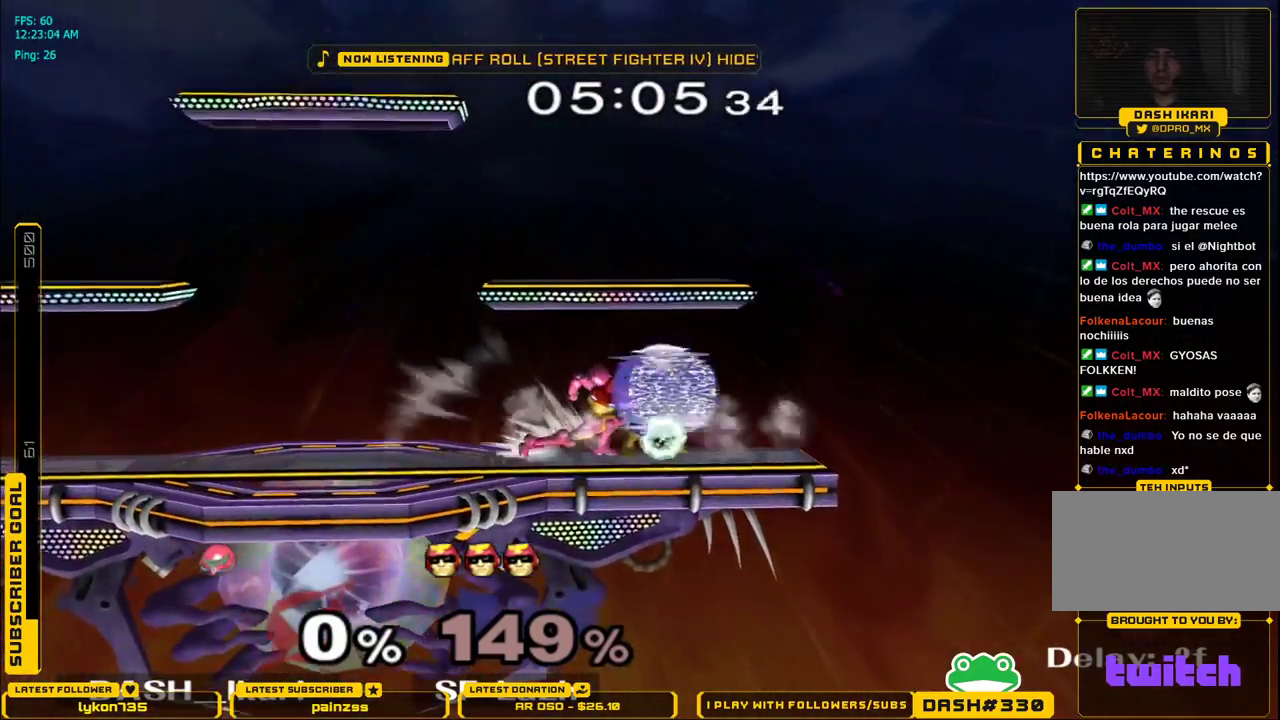
{"buttons": [], "left_stick": "down", "right_stick": "center", "events": [[83, "right_stick", "center"]]}
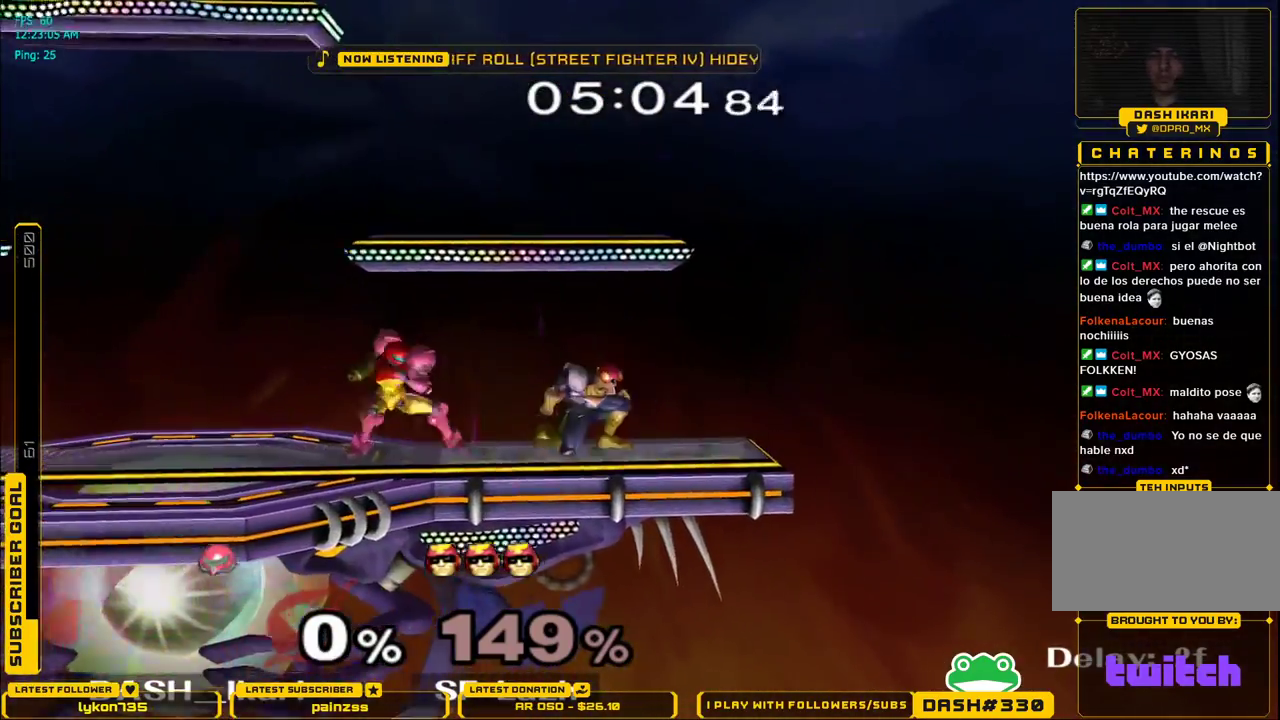
{"buttons": ["L1"], "left_stick": "down", "right_stick": "center", "events": [[267, "L1", "down"]]}
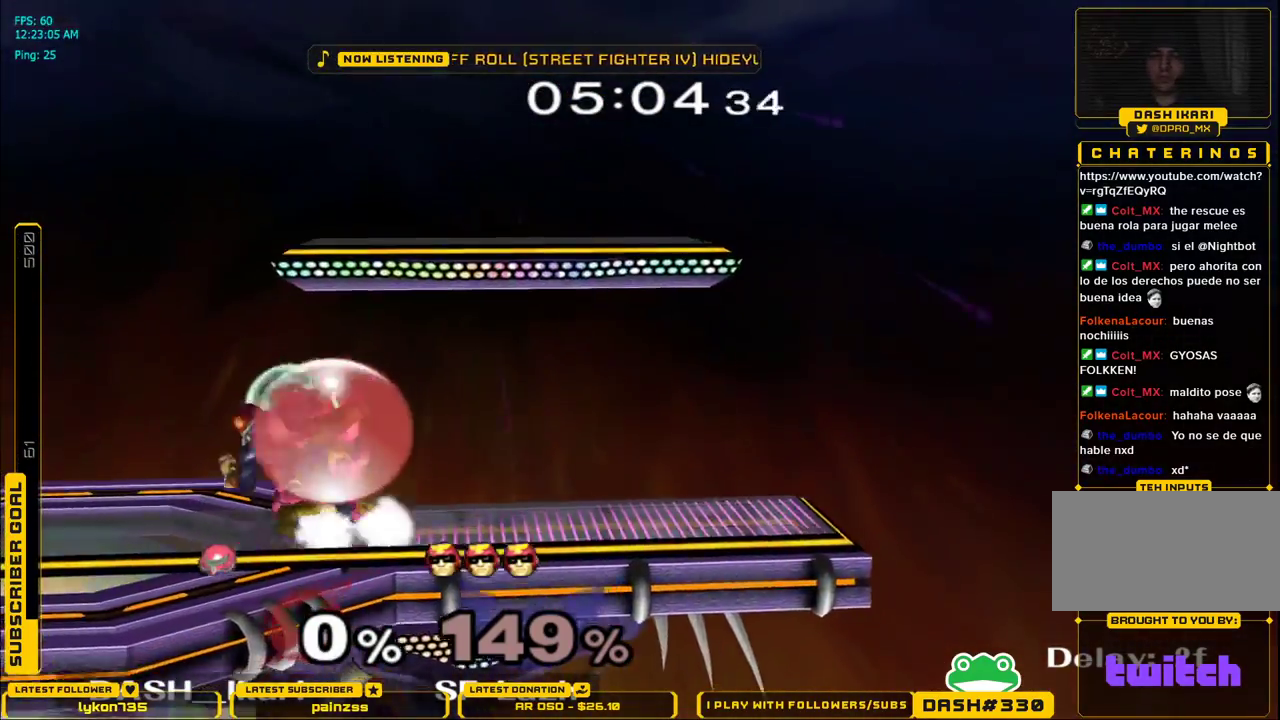
{"buttons": [], "left_stick": "down", "right_stick": "center", "events": [[100, "L1", "up"], [150, "left_stick", "center"], [183, "X", "down"], [200, "X", "up"], [200, "left_stick", "left"], [233, "L1", "down"], [300, "L1", "up"], [300, "left_stick", "down"], [400, "B", "down"], [483, "B", "up"]]}
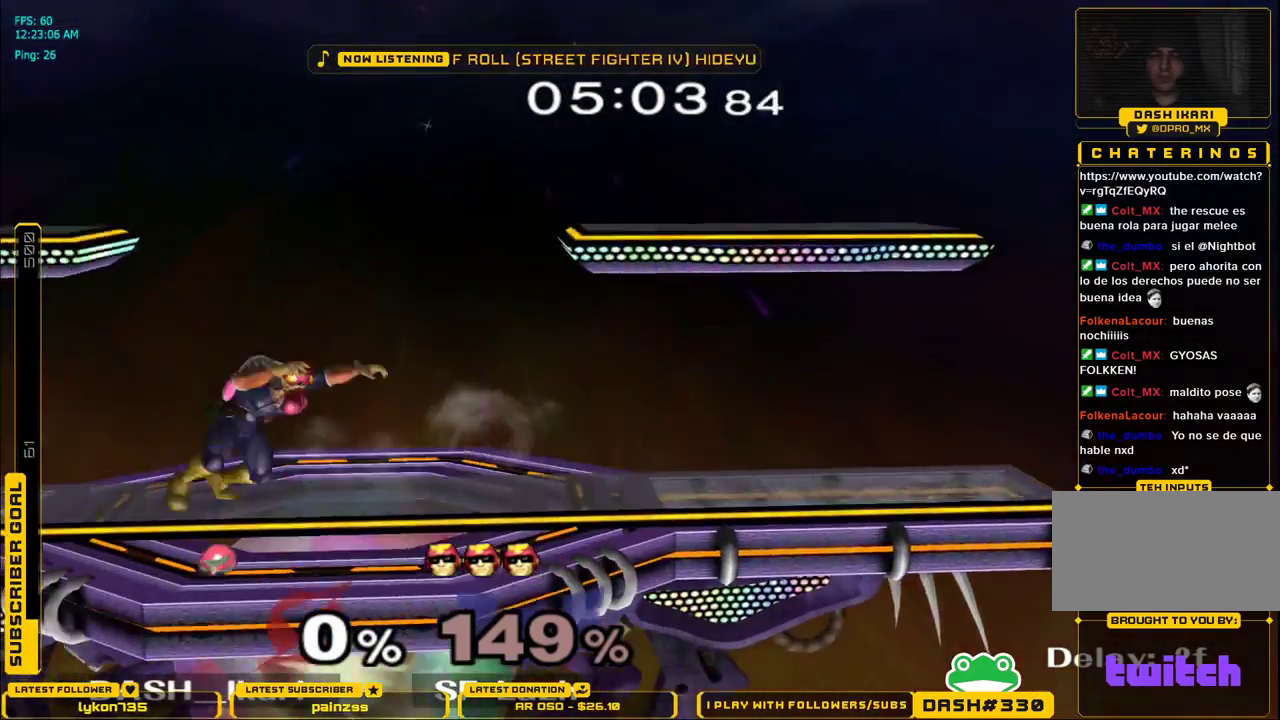
{"buttons": [], "left_stick": "left", "right_stick": "down", "events": [[33, "B", "down"], [83, "B", "up"], [83, "left_stick", "right"], [350, "left_stick", "left"], [433, "right_stick", "down"]]}
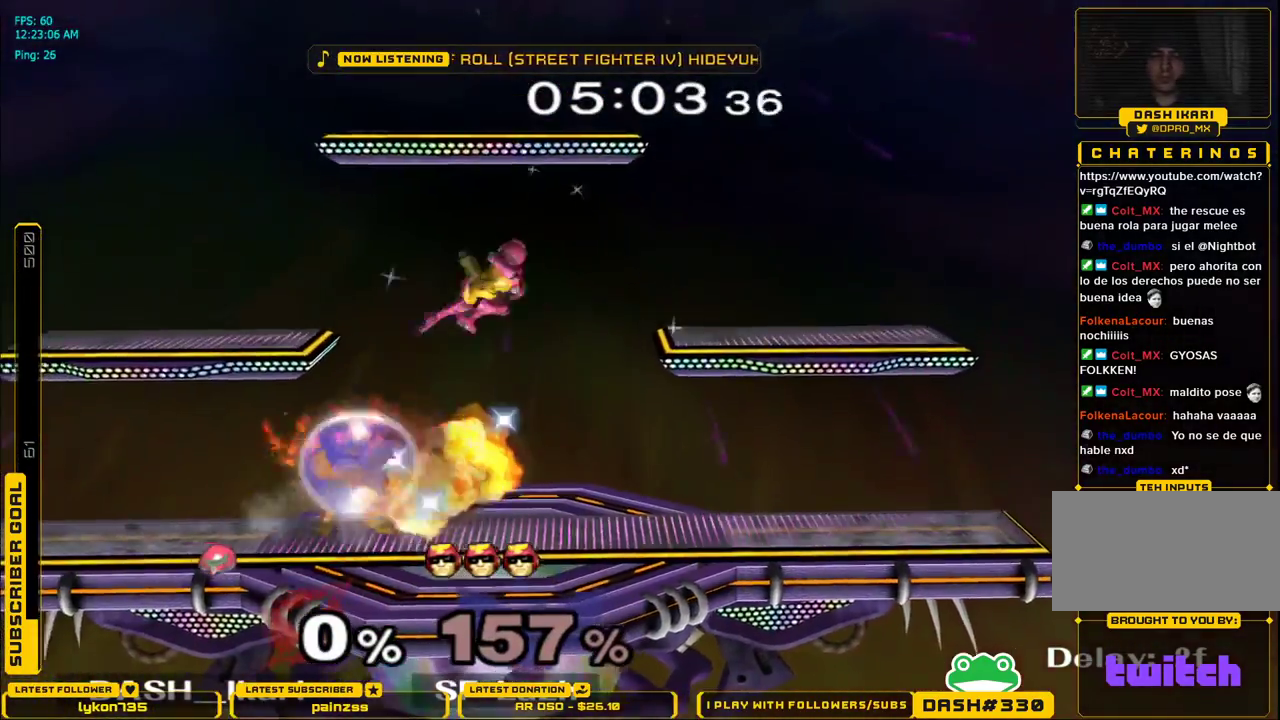
{"buttons": [], "left_stick": "center", "right_stick": "center", "events": [[133, "left_stick", "down-left"], [300, "right_stick", "center"], [333, "left_stick", "down"], [383, "L1", "down"], [500, "L1", "up"], [500, "left_stick", "center"]]}
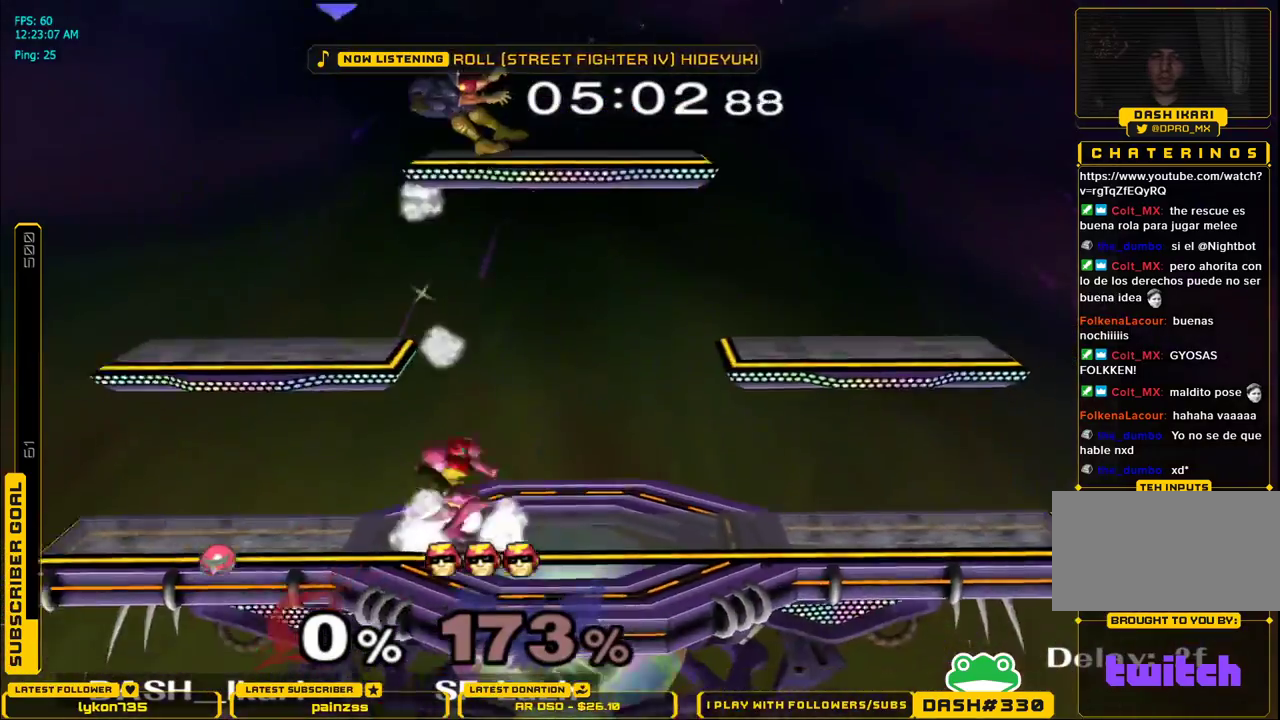
{"buttons": [], "left_stick": "center", "right_stick": "center", "events": [[267, "X", "down"], [383, "X", "up"]]}
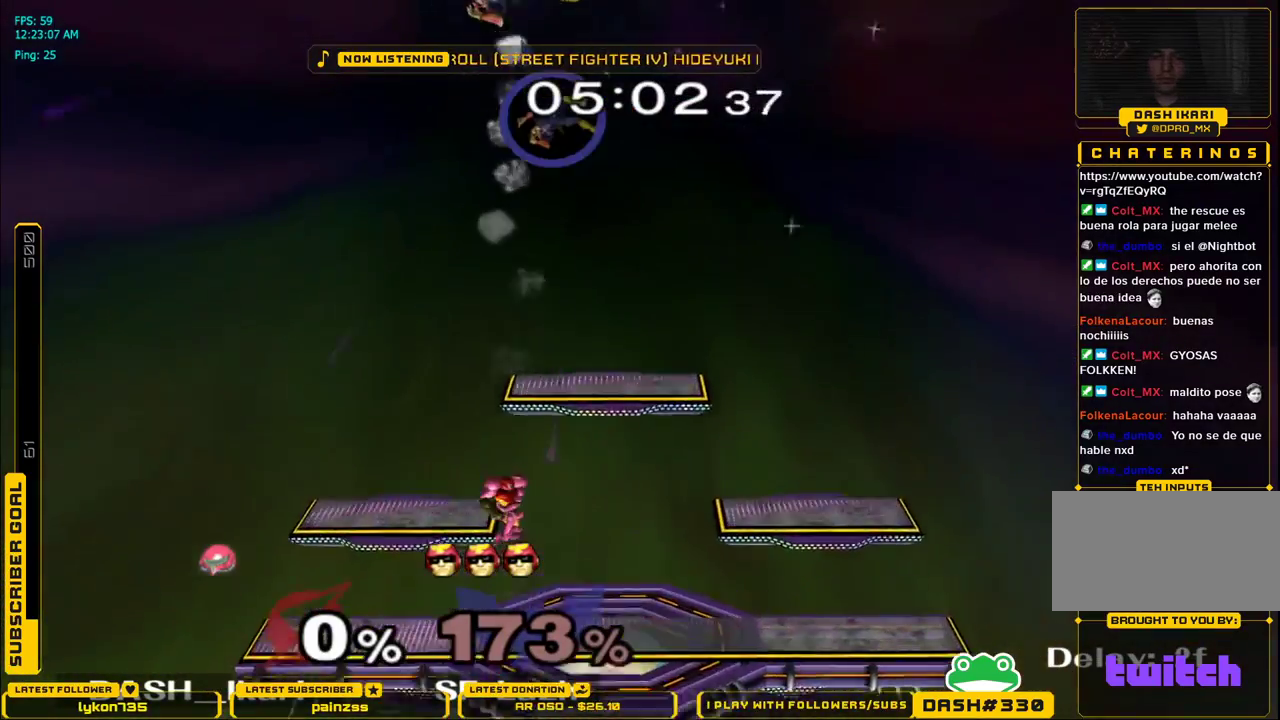
{"buttons": ["X"], "left_stick": "down-right", "right_stick": "center", "events": [[200, "X", "down"], [283, "left_stick", "right"], [500, "left_stick", "down-right"]]}
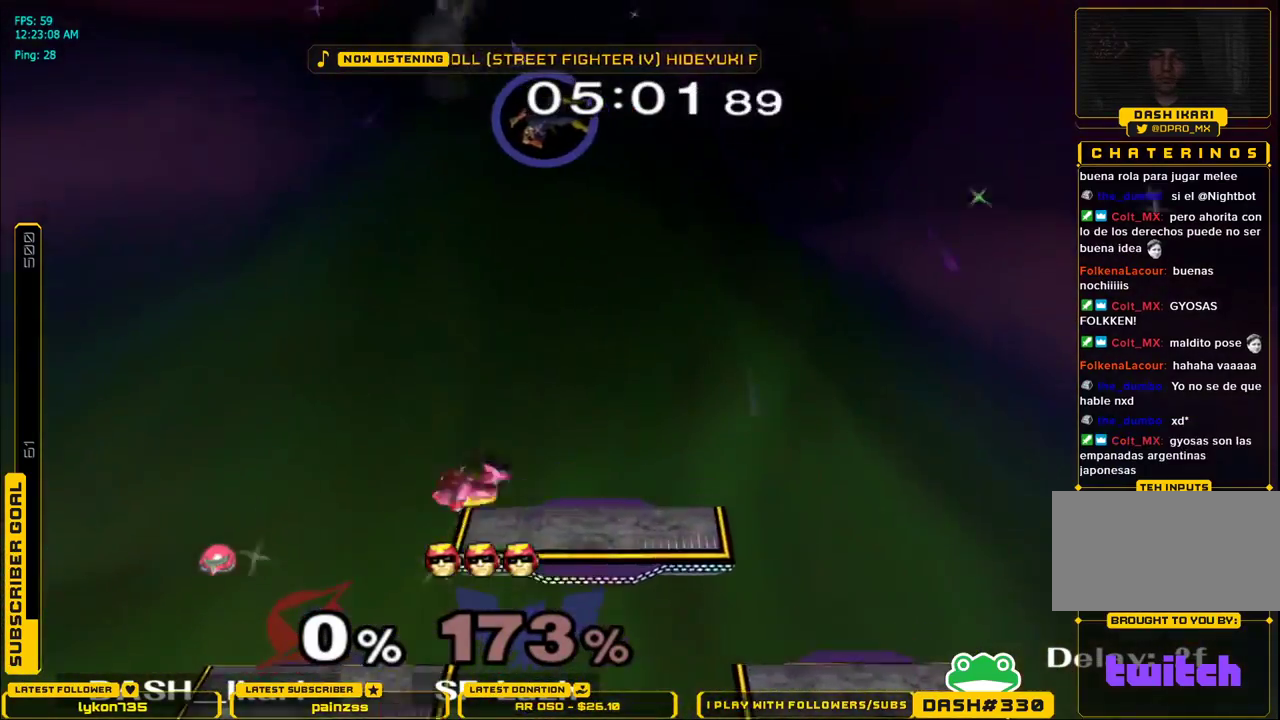
{"buttons": ["X"], "left_stick": "center", "right_stick": "left", "events": [[17, "L1", "down"], [83, "X", "up"], [100, "L1", "up"], [100, "left_stick", "center"], [233, "X", "down"], [333, "X", "up"], [433, "X", "down"], [500, "right_stick", "left"]]}
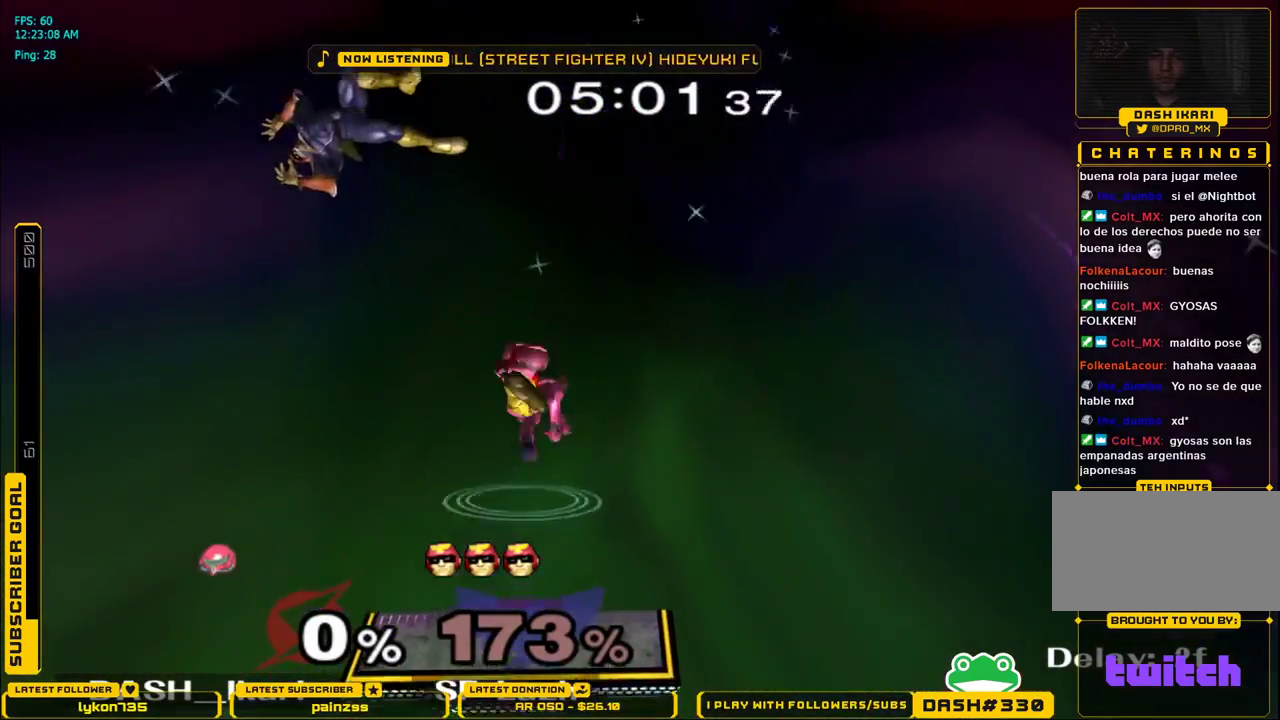
{"buttons": [], "left_stick": "down", "right_stick": "center", "events": [[17, "left_stick", "left"], [50, "right_stick", "center"], [367, "X", "up"], [483, "left_stick", "down"]]}
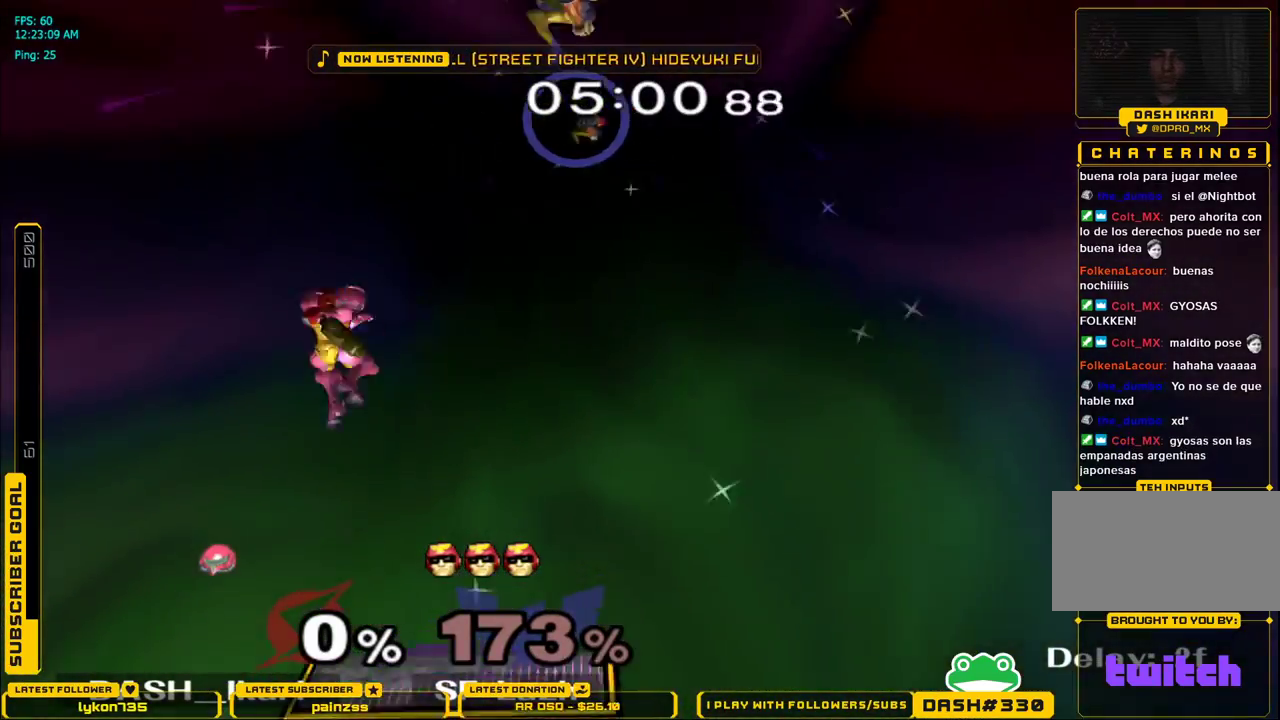
{"buttons": [], "left_stick": "center", "right_stick": "center", "events": [[117, "left_stick", "center"], [217, "left_stick", "right"], [233, "B", "down"], [383, "B", "up"], [383, "left_stick", "center"]]}
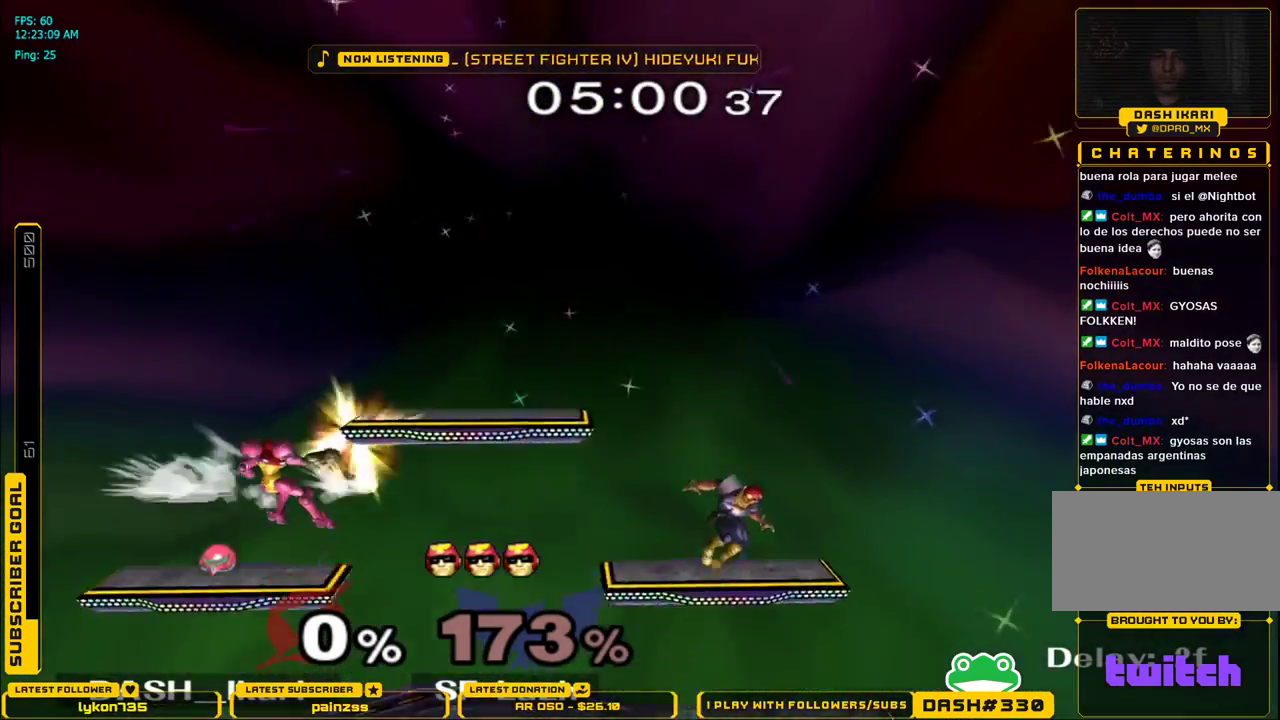
{"buttons": [], "left_stick": "center", "right_stick": "center", "events": [[300, "left_stick", "right"], [467, "left_stick", "center"]]}
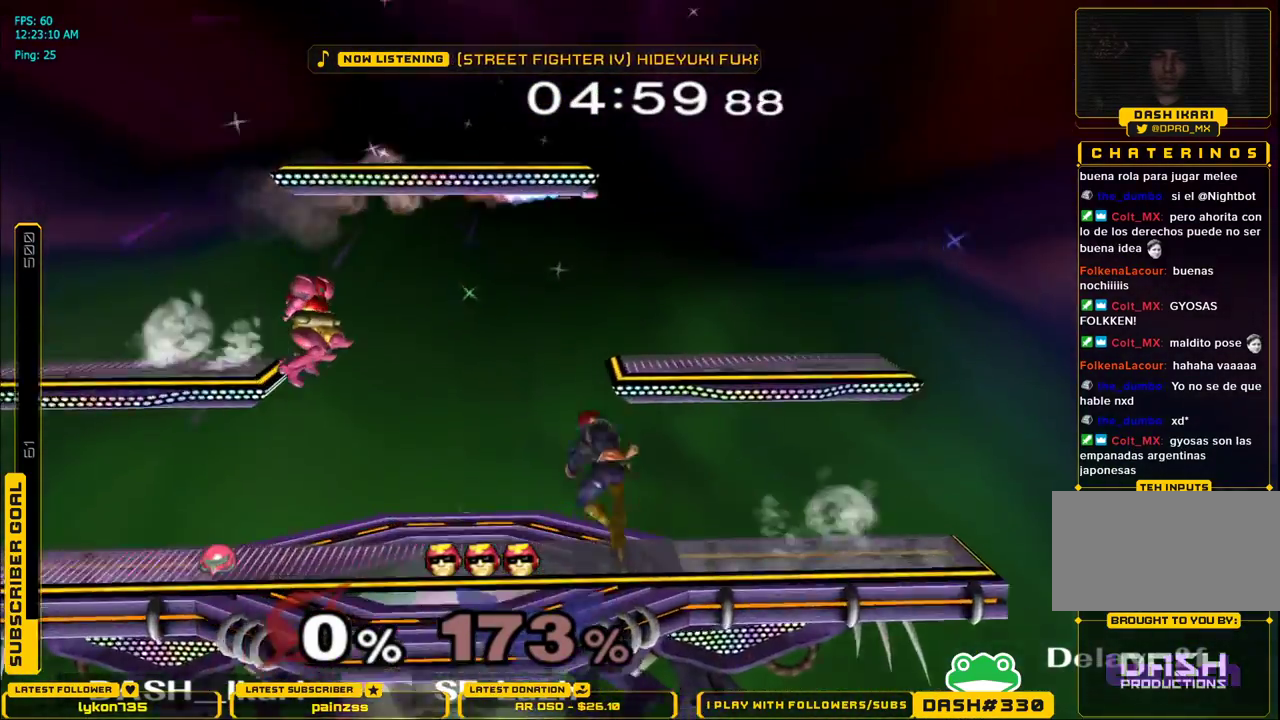
{"buttons": [], "left_stick": "center", "right_stick": "center", "events": [[117, "A", "down"], [450, "A", "up"]]}
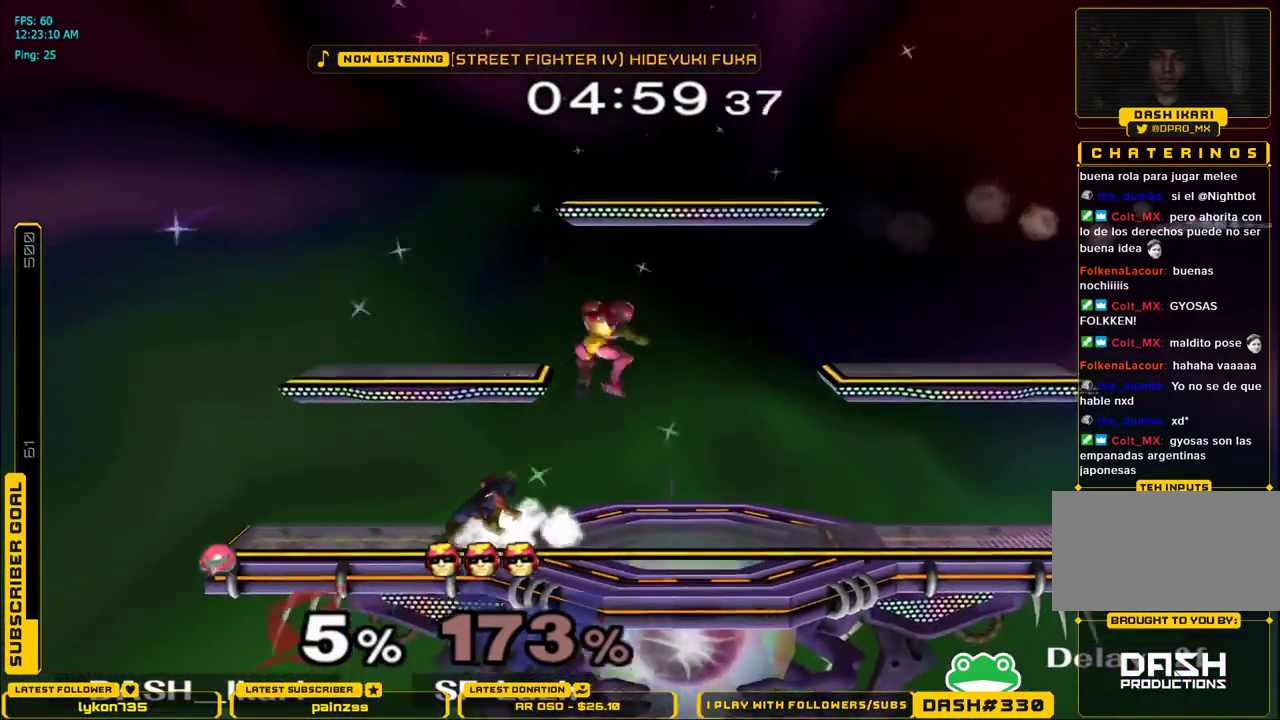
{"buttons": [], "left_stick": "right", "right_stick": "center", "events": [[67, "A", "down"], [117, "A", "up"], [150, "left_stick", "left"], [267, "left_stick", "down"], [283, "L1", "down"], [350, "L1", "up"], [367, "left_stick", "center"], [433, "left_stick", "right"], [467, "X", "down"], [500, "X", "up"]]}
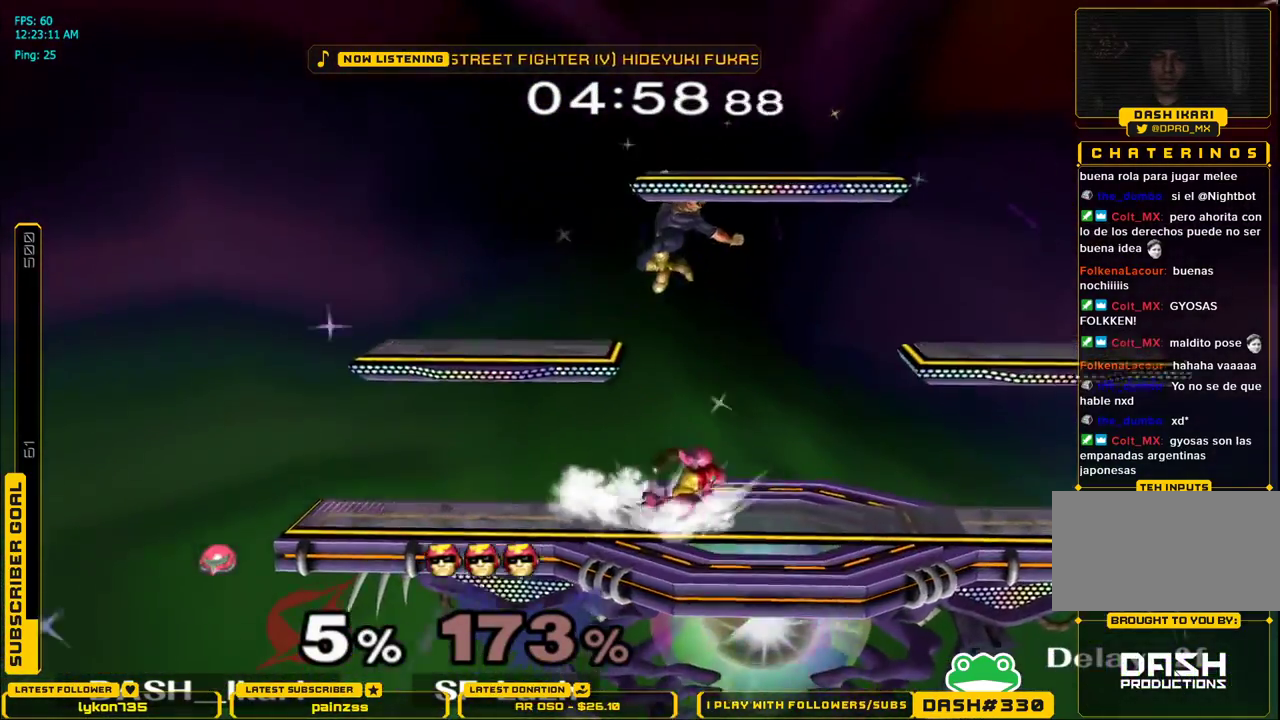
{"buttons": [], "left_stick": "down-right", "right_stick": "center", "events": [[33, "L1", "down"], [33, "left_stick", "down-right"], [133, "L1", "up"]]}
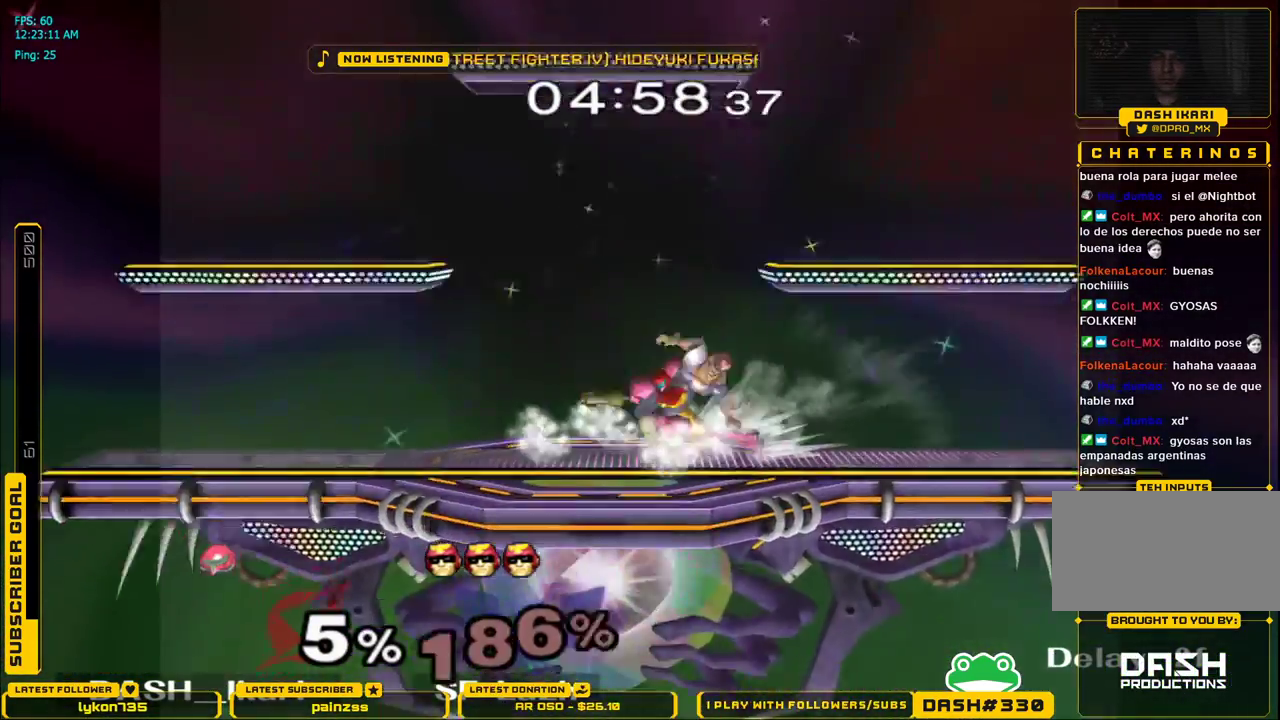
{"buttons": [], "left_stick": "center", "right_stick": "center", "events": [[317, "left_stick", "center"]]}
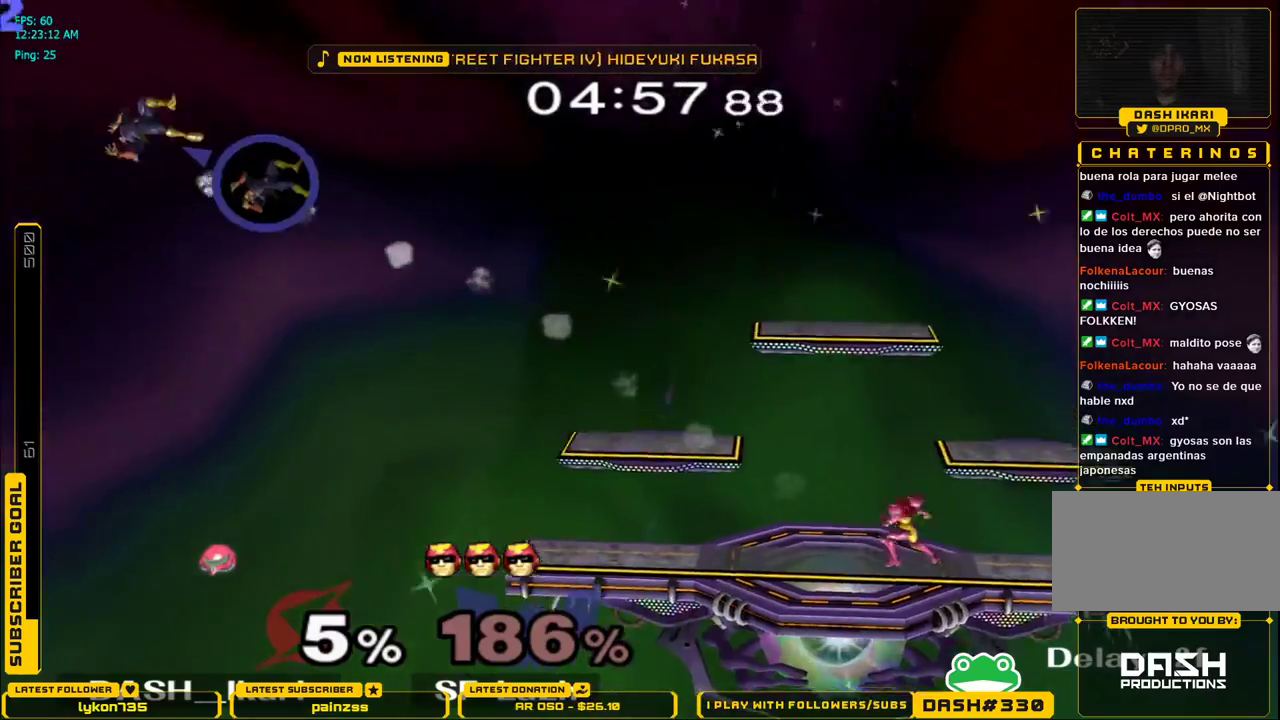
{"buttons": [], "left_stick": "left", "right_stick": "center", "events": [[133, "left_stick", "left"], [167, "X", "down"], [200, "X", "up"], [217, "left_stick", "down-left"], [233, "L1", "down"], [317, "L1", "up"], [333, "left_stick", "center"], [400, "left_stick", "left"], [450, "X", "down"], [467, "X", "up"]]}
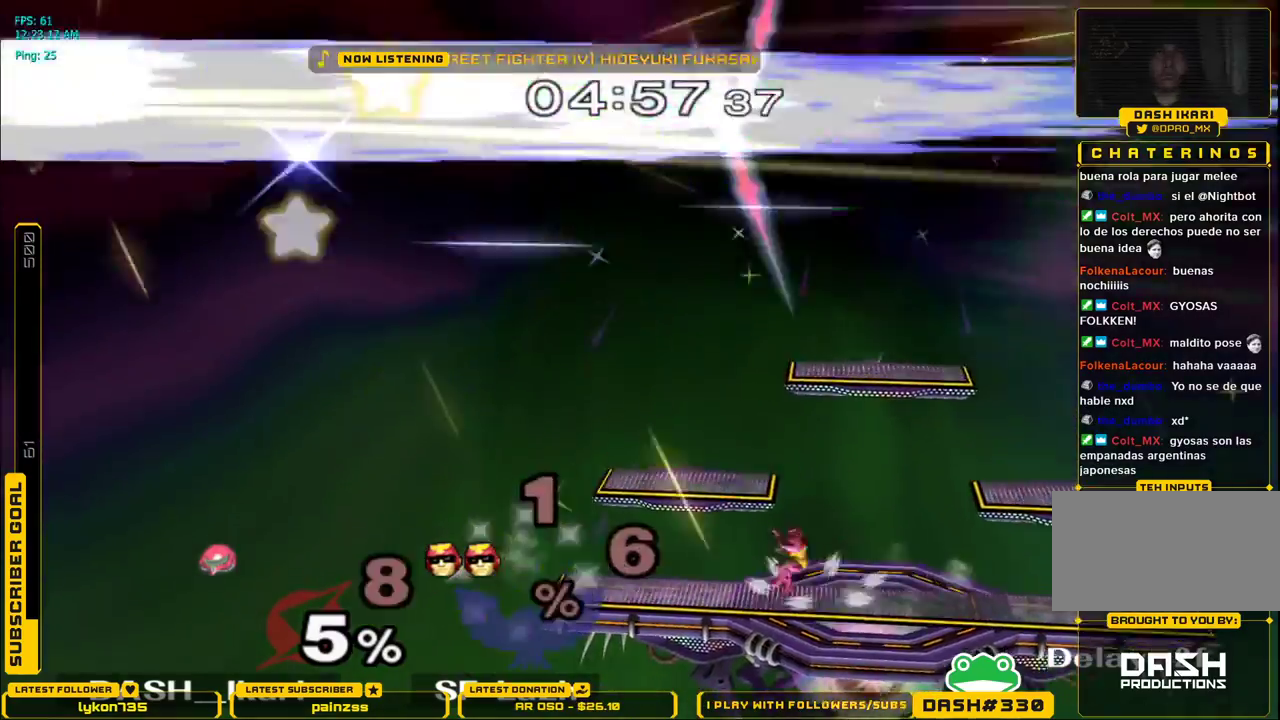
{"buttons": [], "left_stick": "down", "right_stick": "center", "events": [[17, "B", "down"], [150, "B", "up"], [333, "left_stick", "center"], [483, "left_stick", "down"]]}
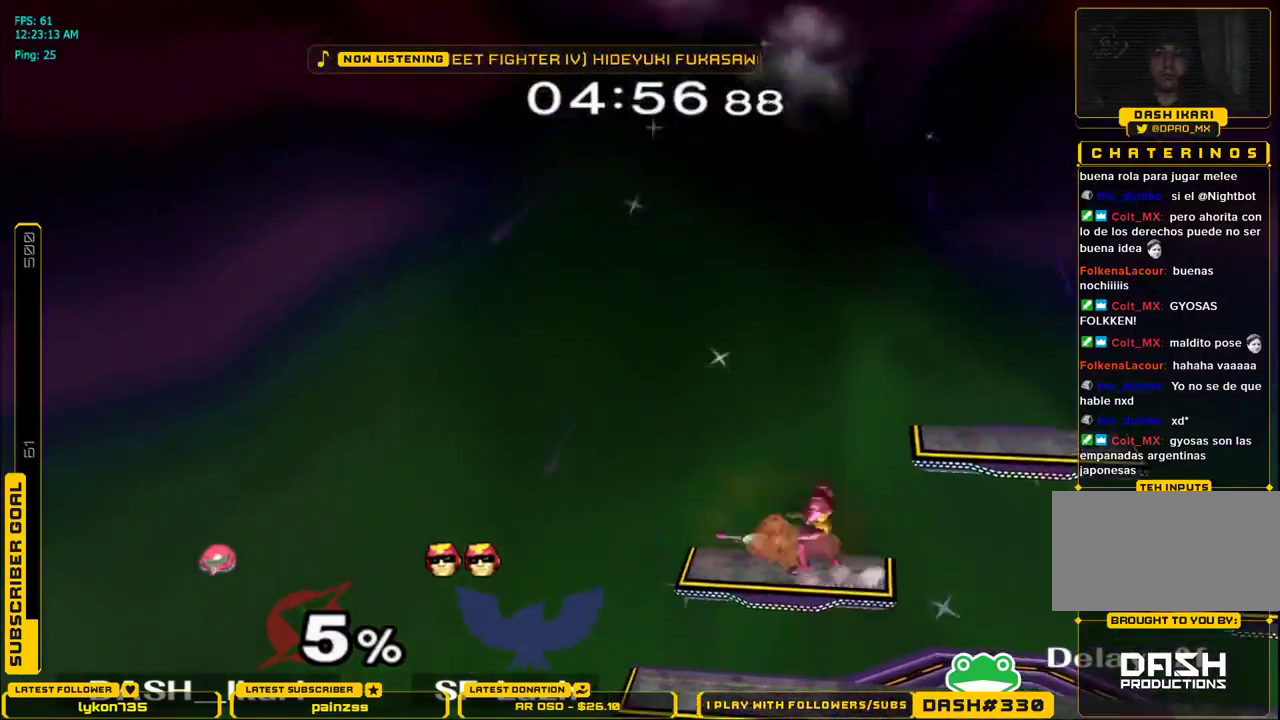
{"buttons": [], "left_stick": "center", "right_stick": "center", "events": [[83, "left_stick", "center"], [133, "left_stick", "left"], [150, "B", "down"], [283, "B", "up"], [283, "left_stick", "center"]]}
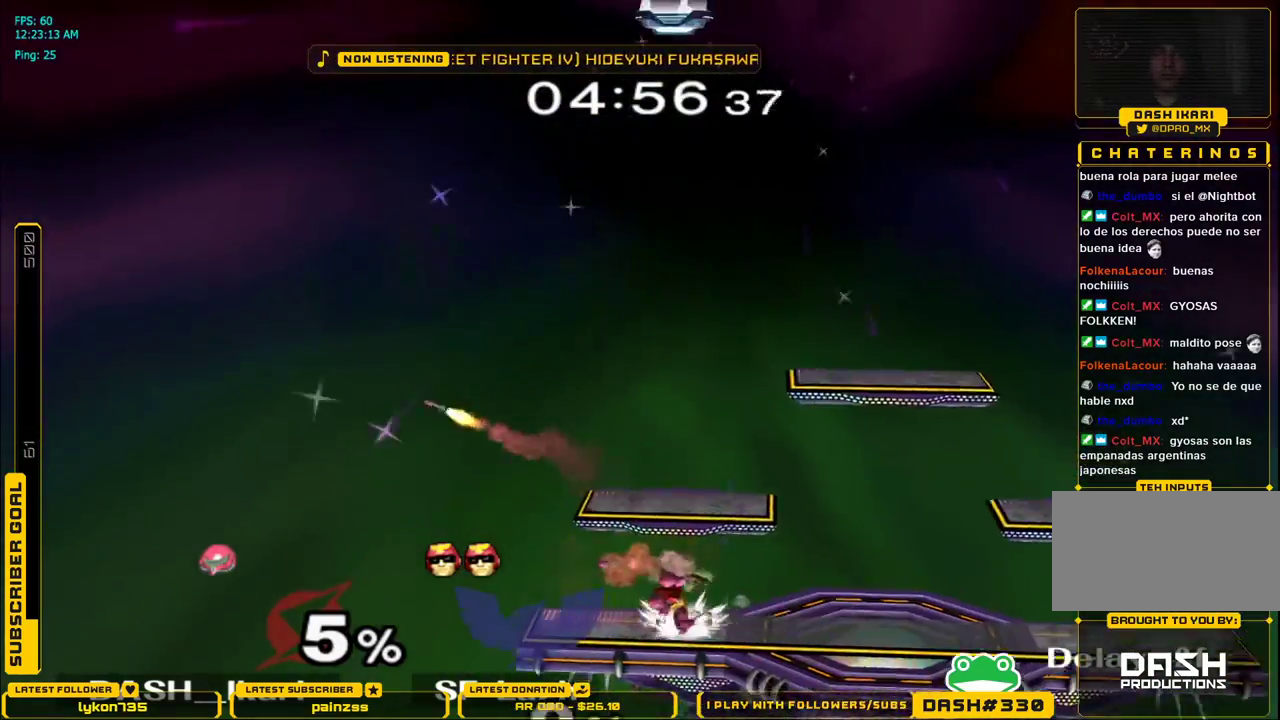
{"buttons": [], "left_stick": "center", "right_stick": "center", "events": [[150, "B", "down"], [233, "B", "up"]]}
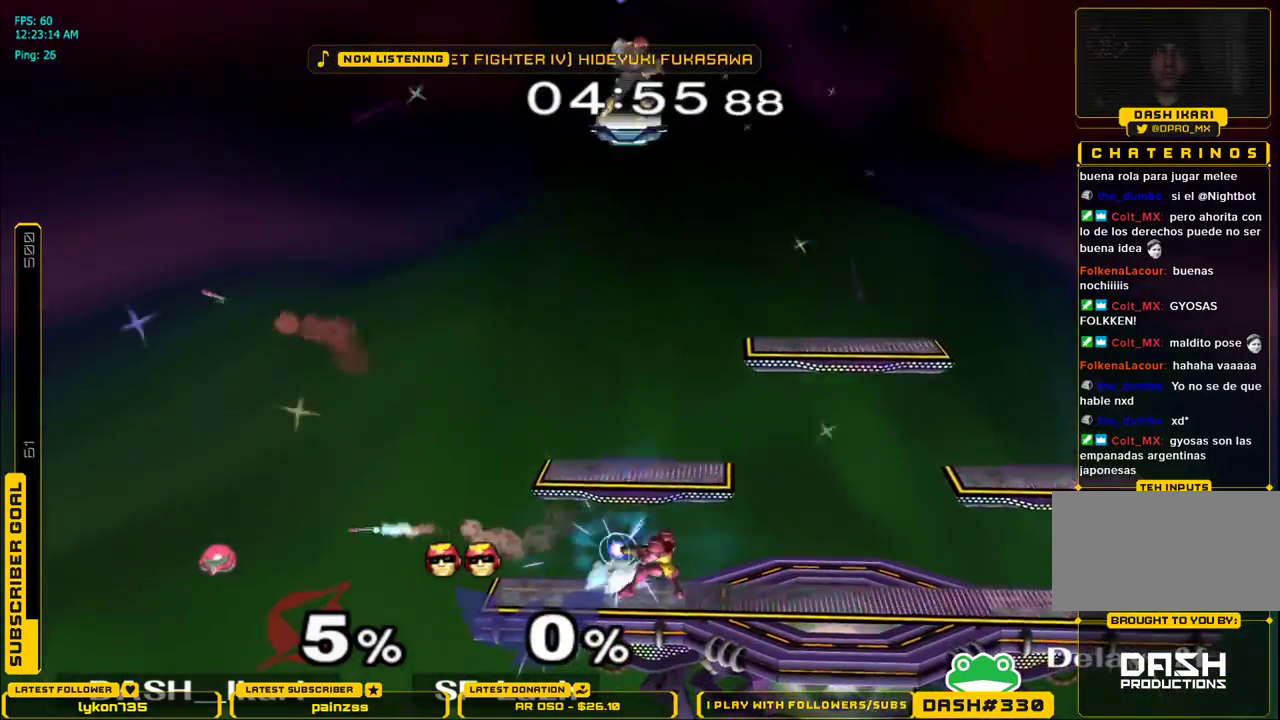
{"buttons": [], "left_stick": "center", "right_stick": "center", "events": [[433, "L1", "down"], [500, "L1", "up"]]}
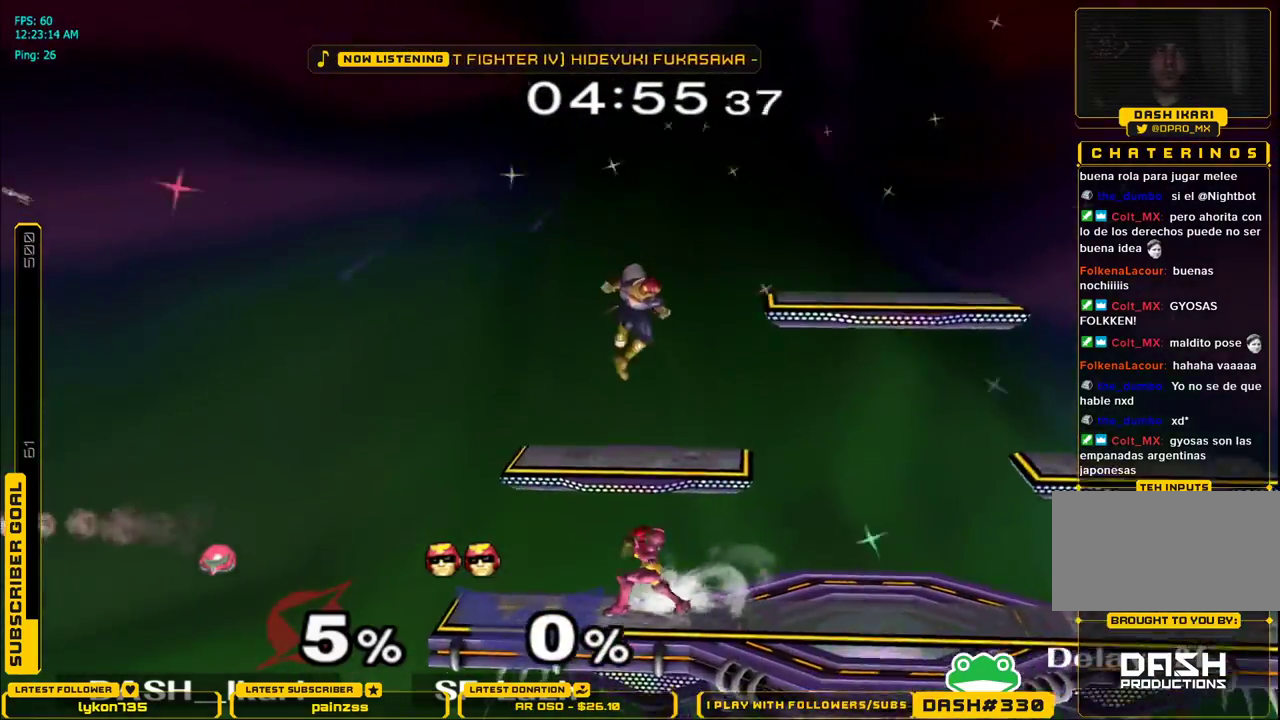
{"buttons": [], "left_stick": "center", "right_stick": "center", "events": [[67, "left_stick", "right"], [100, "X", "down"], [150, "X", "up"], [183, "L1", "down"], [183, "left_stick", "down-right"], [283, "L1", "up"], [350, "X", "down"], [383, "X", "up"], [400, "L1", "down"], [500, "L1", "up"], [500, "left_stick", "center"]]}
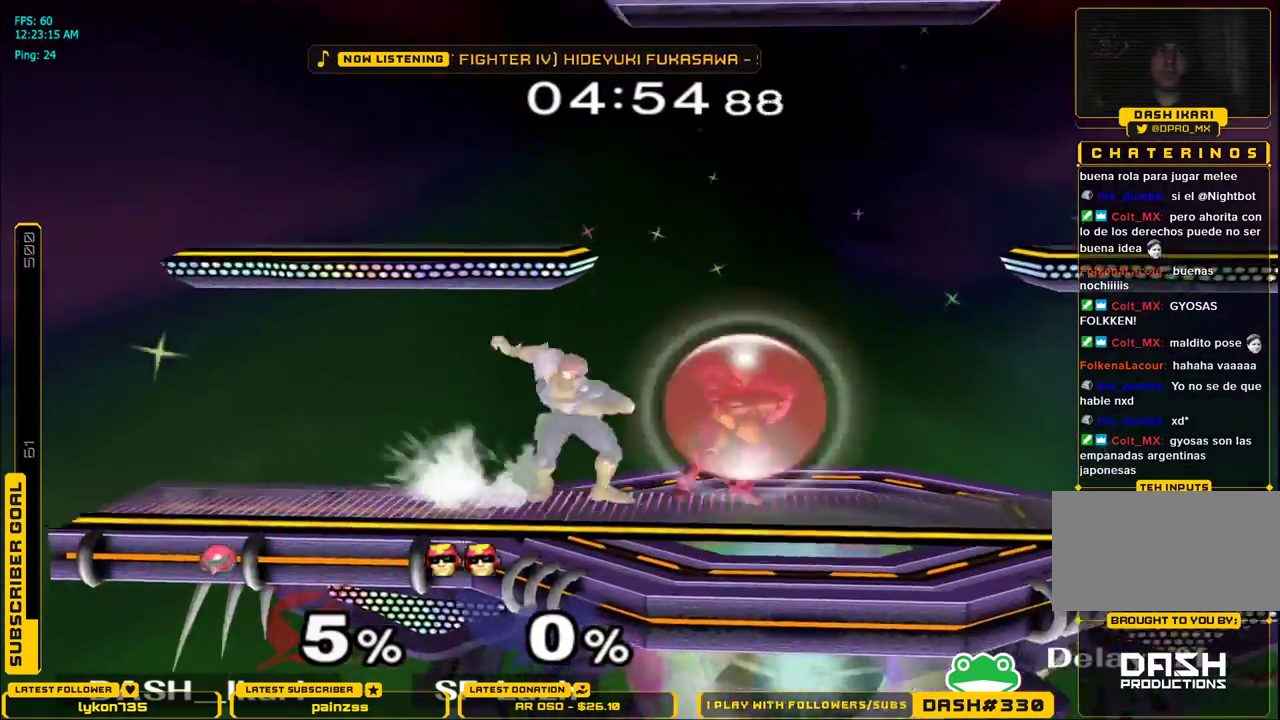
{"buttons": [], "left_stick": "right", "right_stick": "center", "events": [[100, "left_stick", "right"], [133, "X", "down"], [200, "X", "up"], [267, "X", "down"], [483, "X", "up"]]}
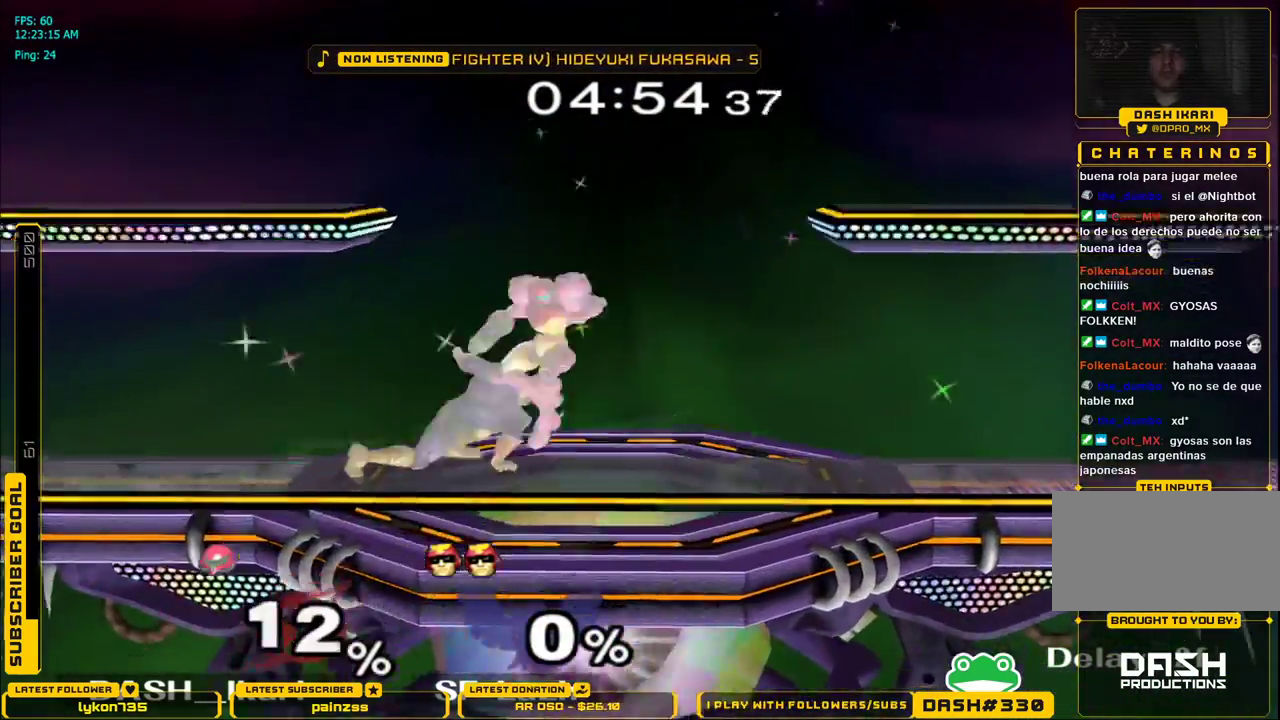
{"buttons": ["A"], "left_stick": "left", "right_stick": "center", "events": [[333, "left_stick", "left"], [500, "A", "down"]]}
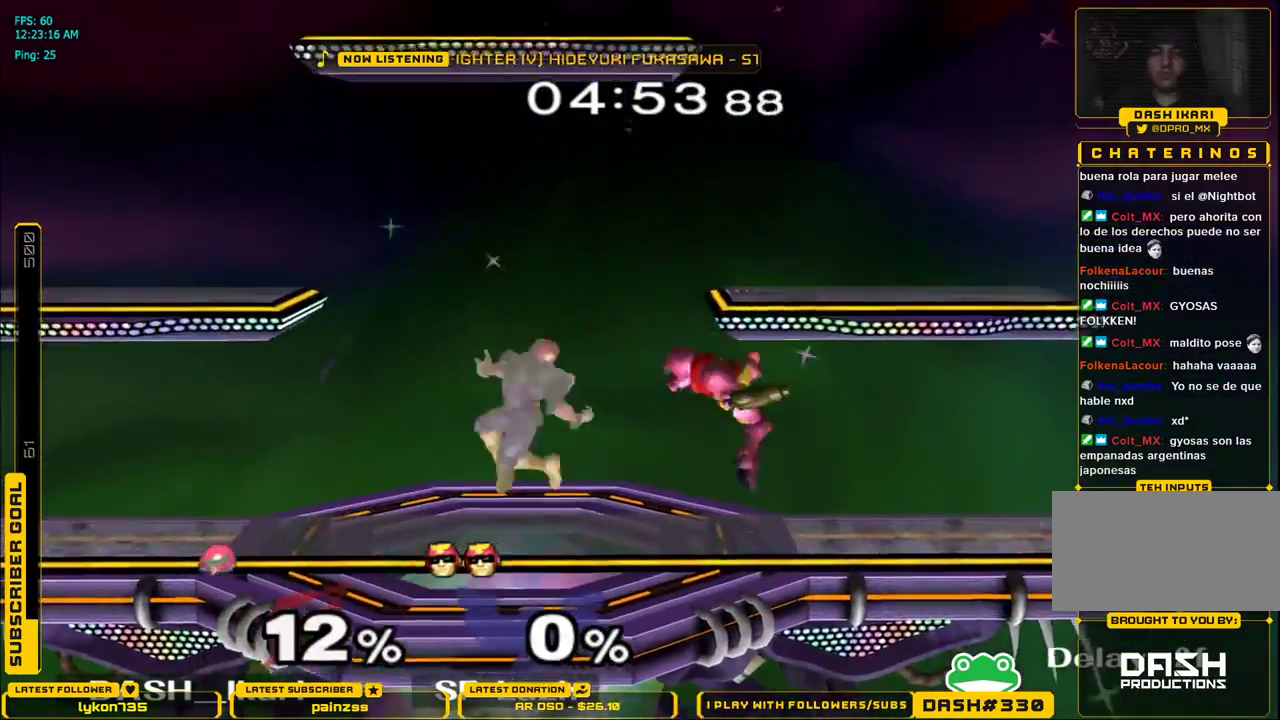
{"buttons": [], "left_stick": "center", "right_stick": "center", "events": [[67, "A", "up"], [100, "A", "down"], [183, "A", "up"], [183, "L1", "down"], [183, "left_stick", "down-left"], [283, "L1", "up"], [283, "left_stick", "down"], [467, "left_stick", "center"]]}
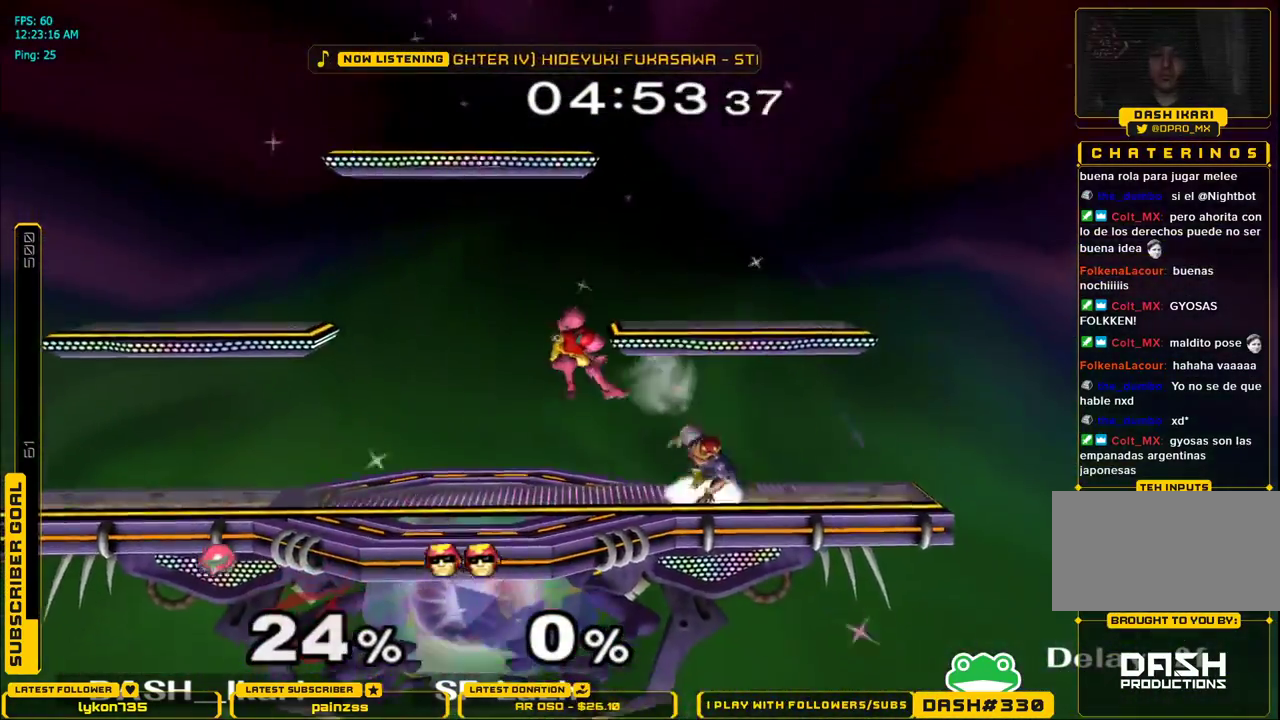
{"buttons": [], "left_stick": "left", "right_stick": "center", "events": [[17, "left_stick", "left"]]}